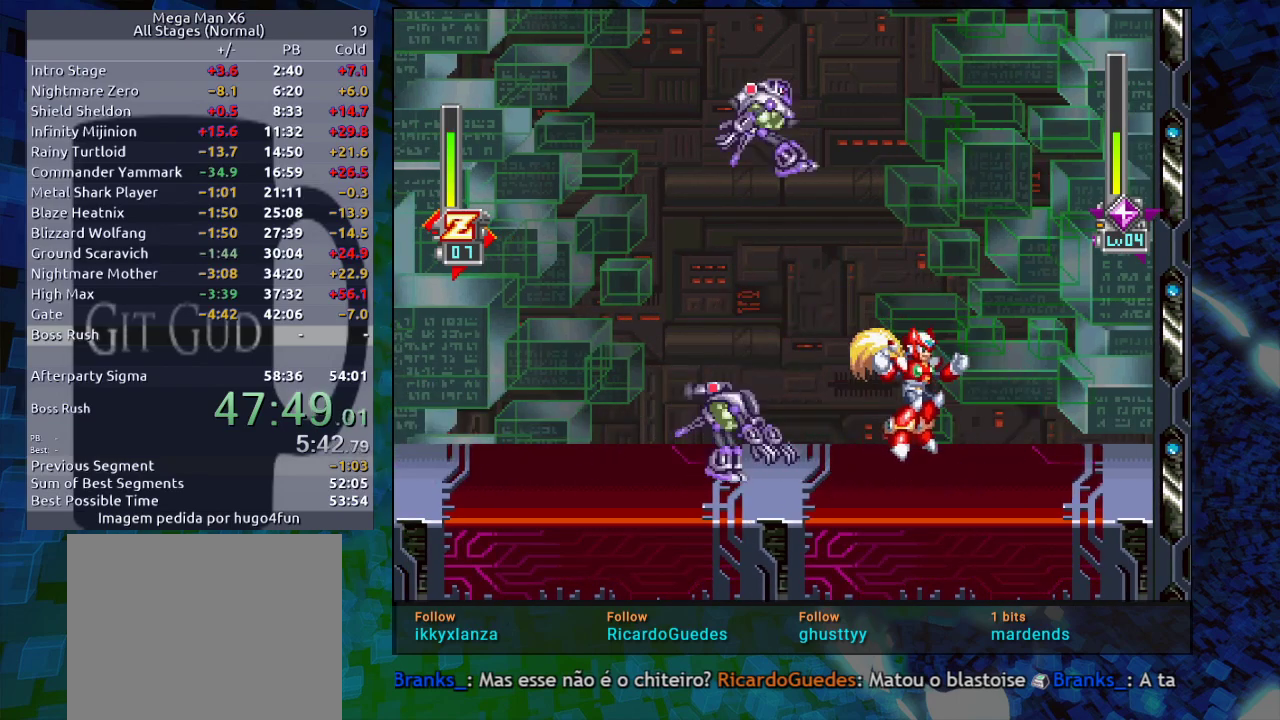
Gameplay with a controller (Nintendo layout); each line is a JSON object with the inputs held at the frame after it. "events" lists button and stick changes between this image and that frame as [ms after this image, input, new state], when the widget could be followed in between. Not read: L3 R3.
{"buttons": ["X"], "events": [[150, "DPAD_RIGHT", "up"], [267, "DPAD_LEFT", "down"], [300, "DPAD_LEFT", "up"], [467, "X", "down"]]}
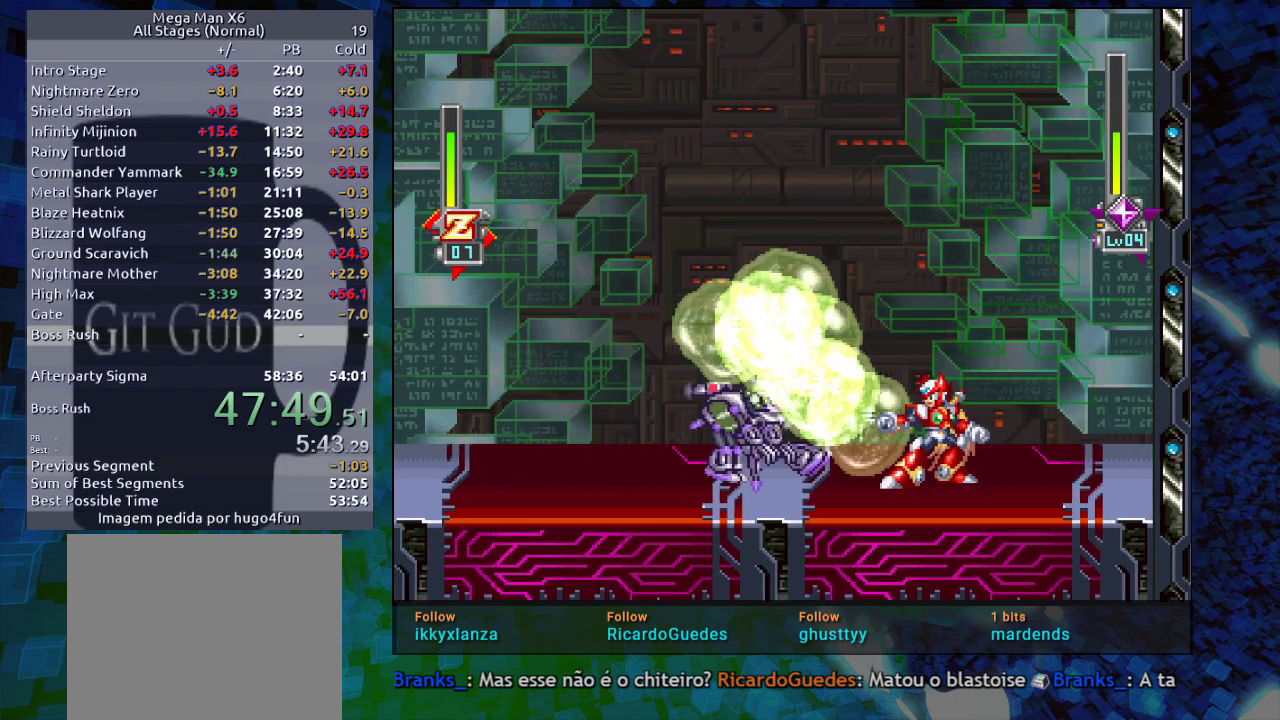
{"buttons": [], "events": [[83, "X", "up"]]}
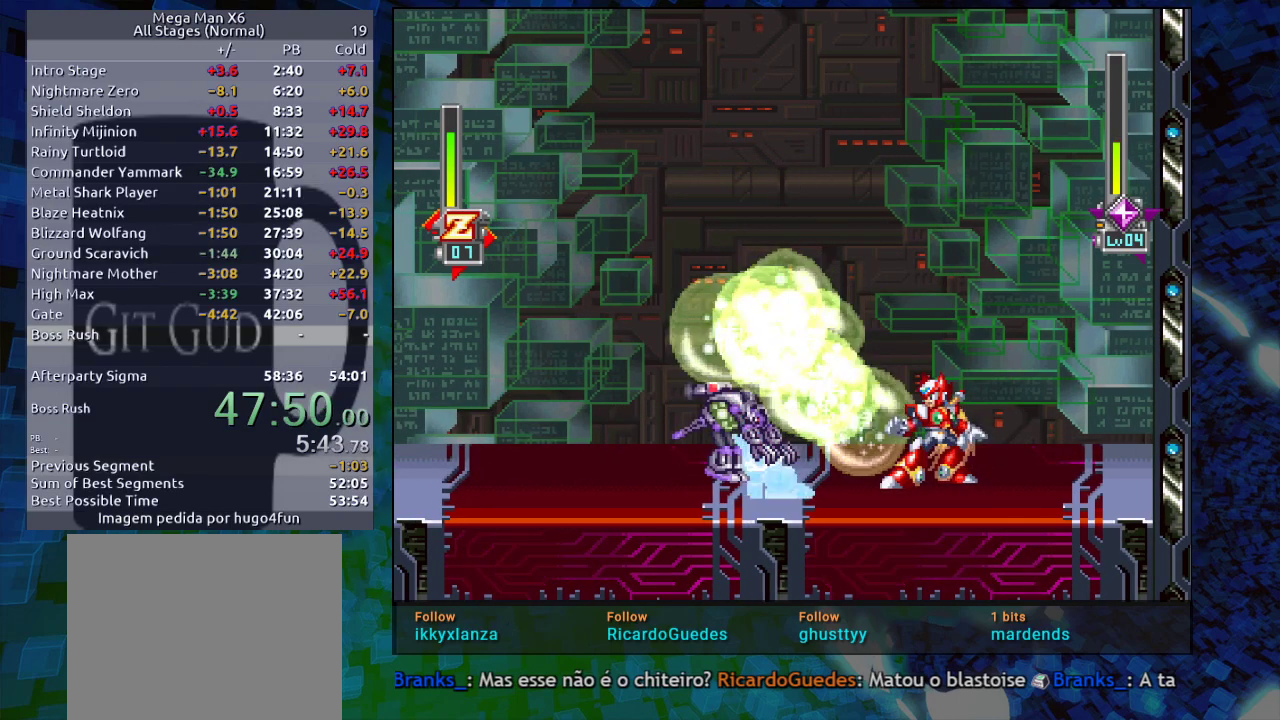
{"buttons": [], "events": [[67, "X", "down"], [150, "X", "up"], [200, "X", "down"], [217, "X", "up"]]}
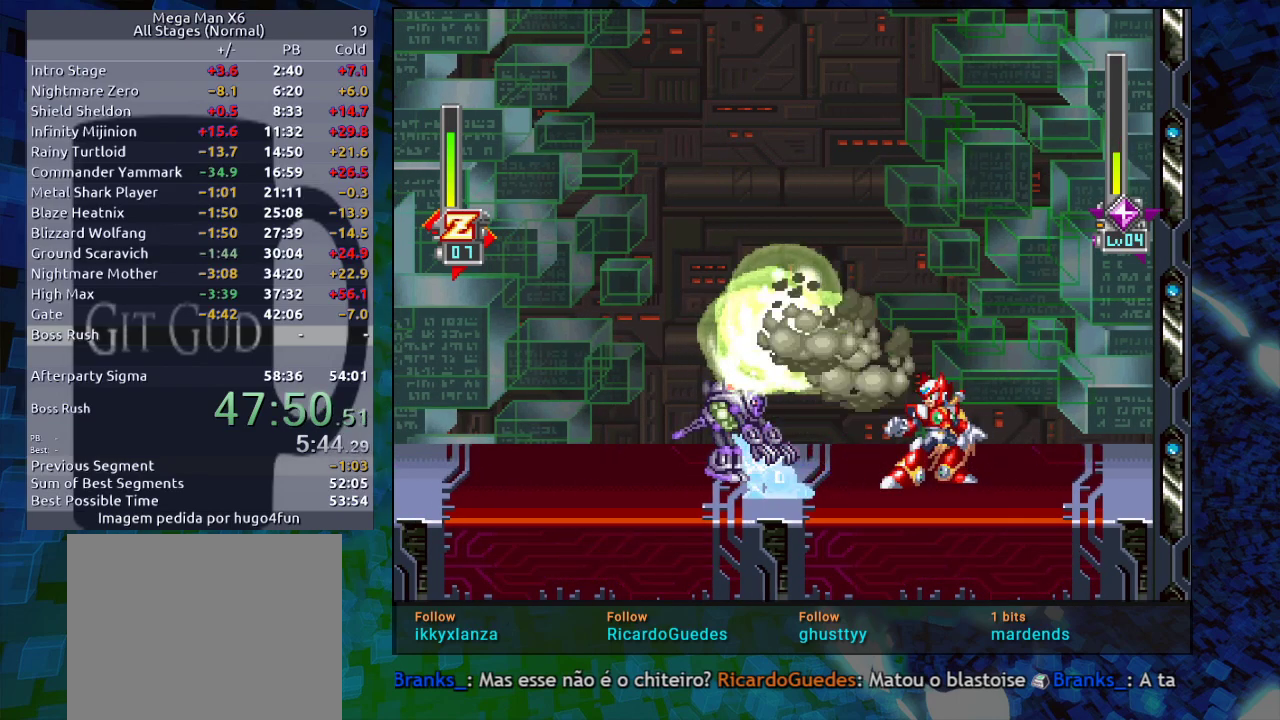
{"buttons": [], "events": [[133, "X", "down"], [183, "X", "up"], [217, "X", "down"], [333, "X", "up"]]}
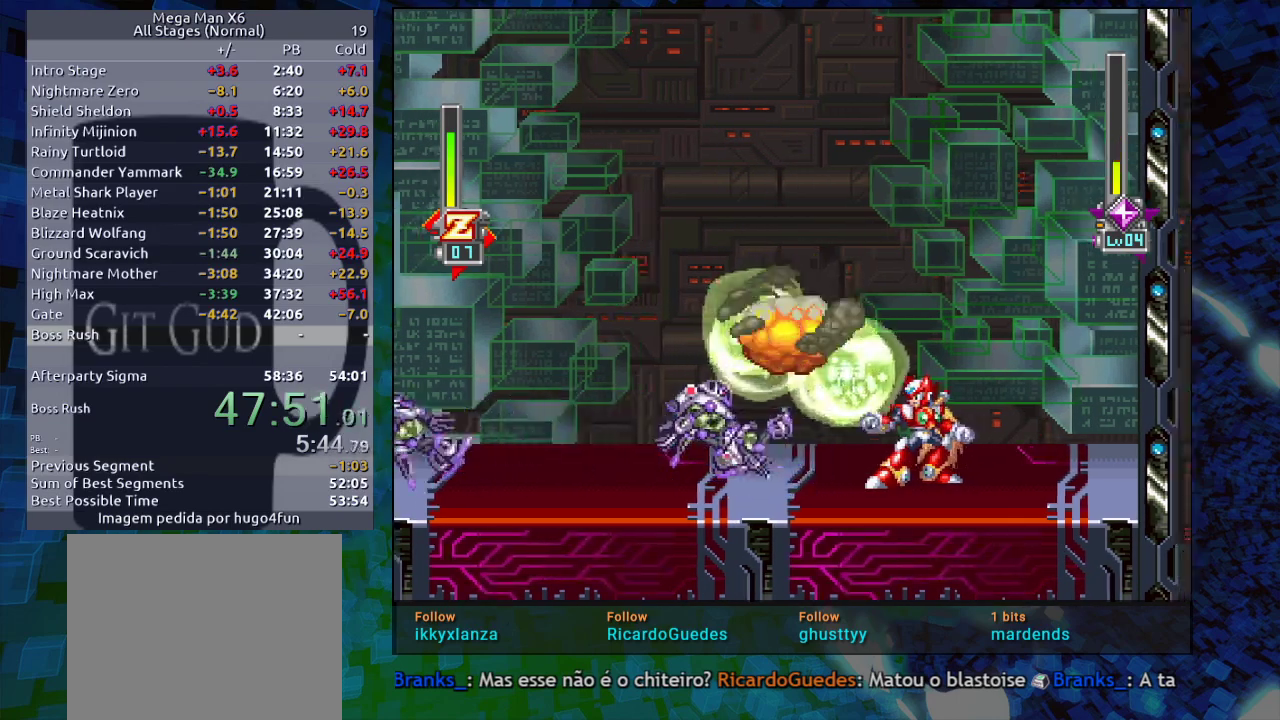
{"buttons": [], "events": [[100, "Y", "down"], [183, "Y", "up"]]}
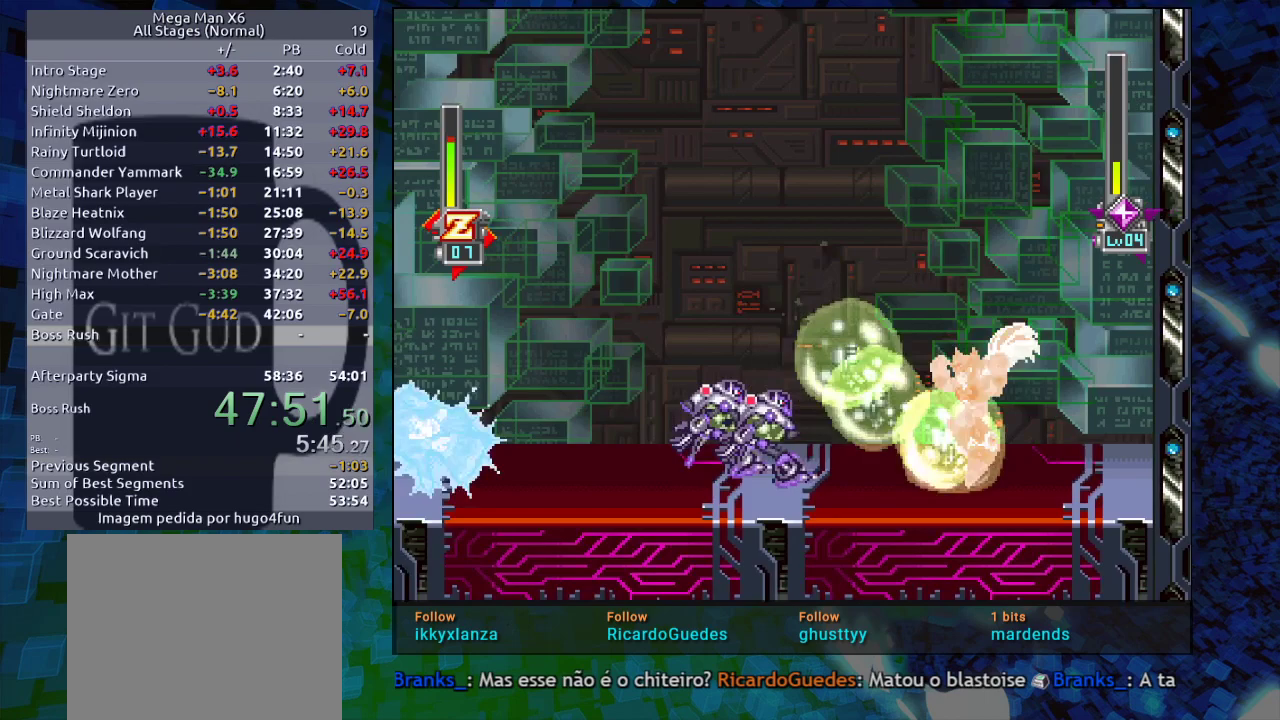
{"buttons": [], "events": [[33, "Y", "down"], [83, "Y", "up"], [150, "Y", "down"], [233, "Y", "up"], [317, "Y", "down"], [383, "Y", "up"], [433, "Y", "down"], [483, "Y", "up"]]}
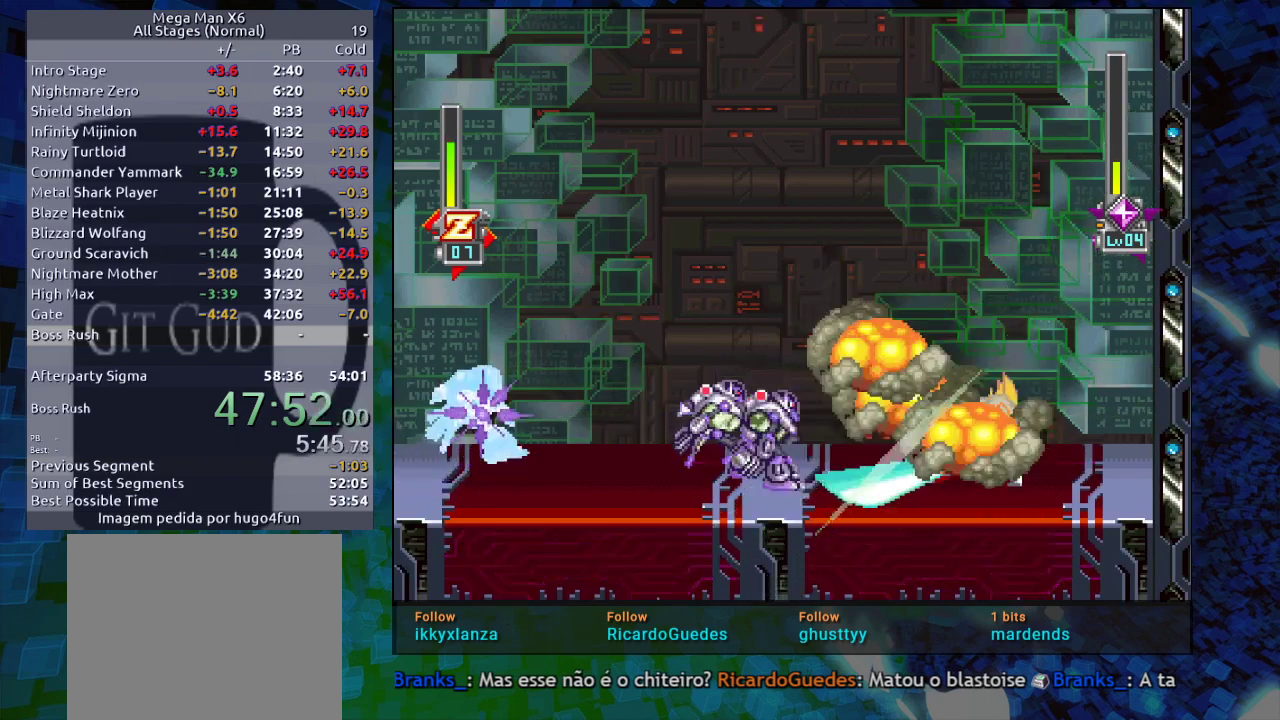
{"buttons": [], "events": [[100, "B", "down"], [133, "DPAD_LEFT", "down"], [217, "B", "up"], [317, "DPAD_LEFT", "up"]]}
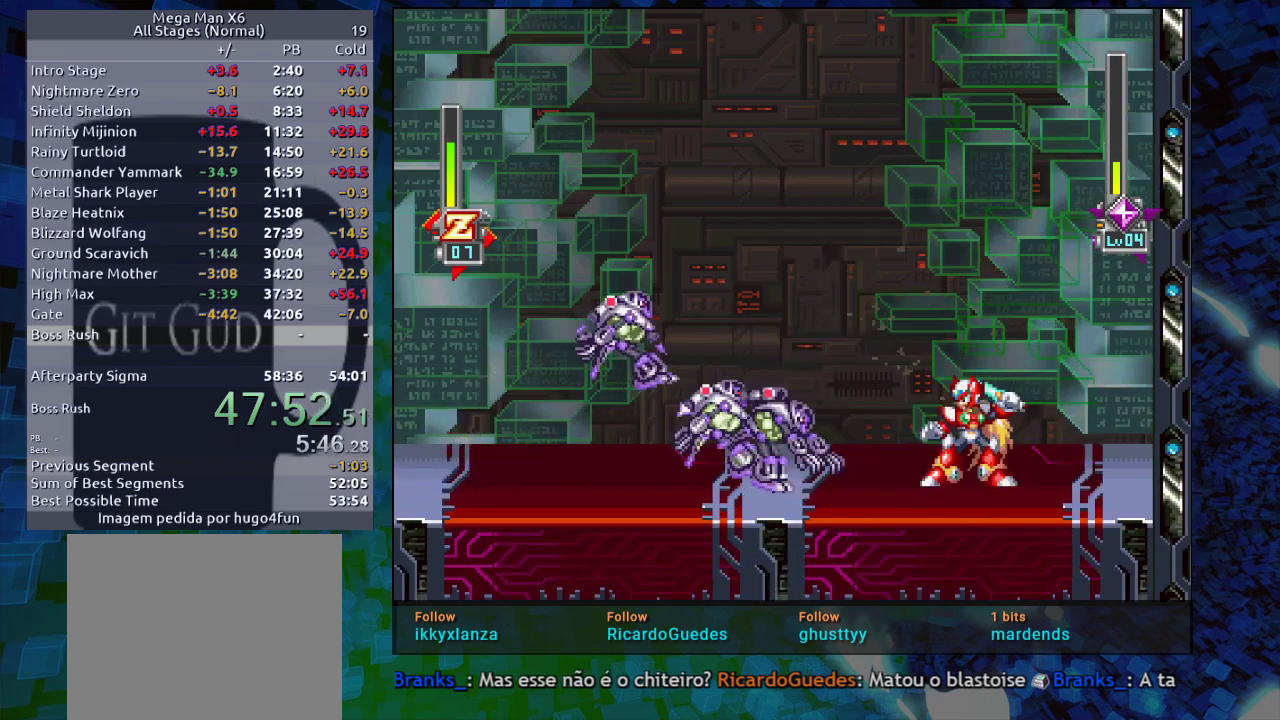
{"buttons": [], "events": [[50, "B", "down"], [83, "DPAD_LEFT", "down"], [100, "B", "up"], [100, "Y", "down"], [150, "Y", "up"], [250, "DPAD_LEFT", "up"], [367, "DPAD_RIGHT", "down"], [450, "DPAD_RIGHT", "up"]]}
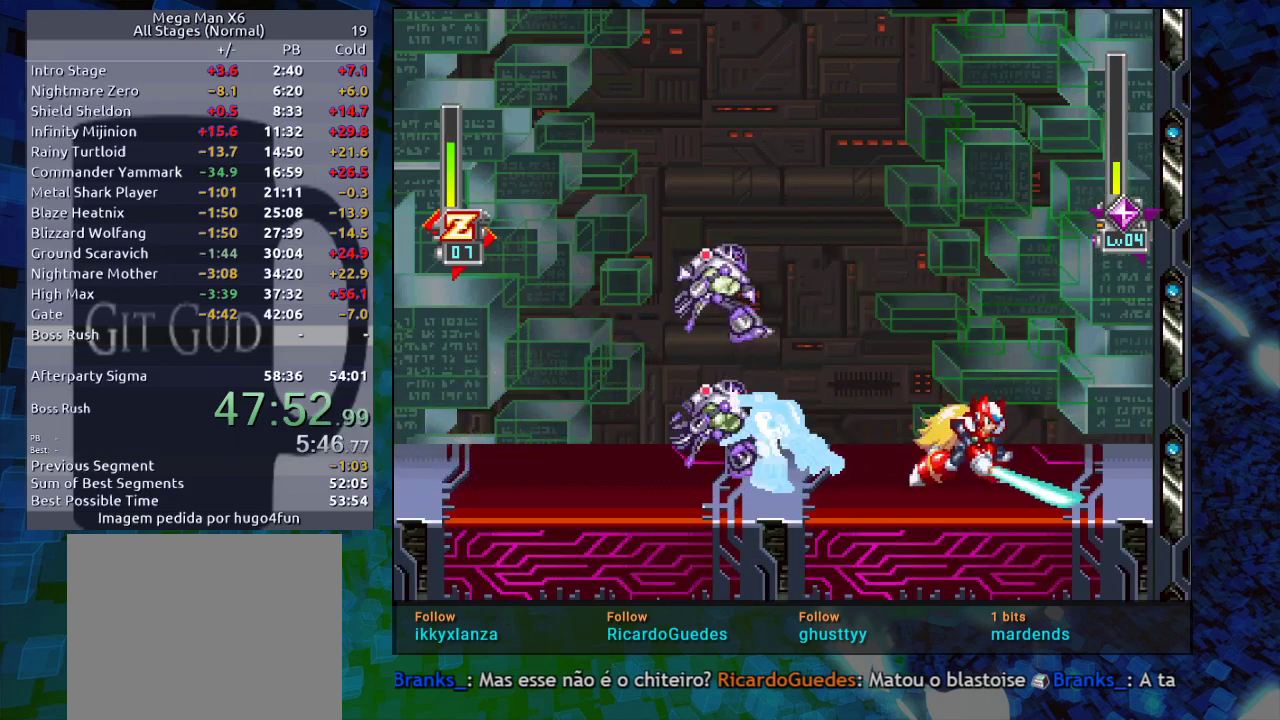
{"buttons": ["DPAD_RIGHT"], "events": [[133, "DPAD_LEFT", "down"], [217, "B", "down"], [250, "B", "up"], [300, "DPAD_LEFT", "up"], [467, "DPAD_RIGHT", "down"]]}
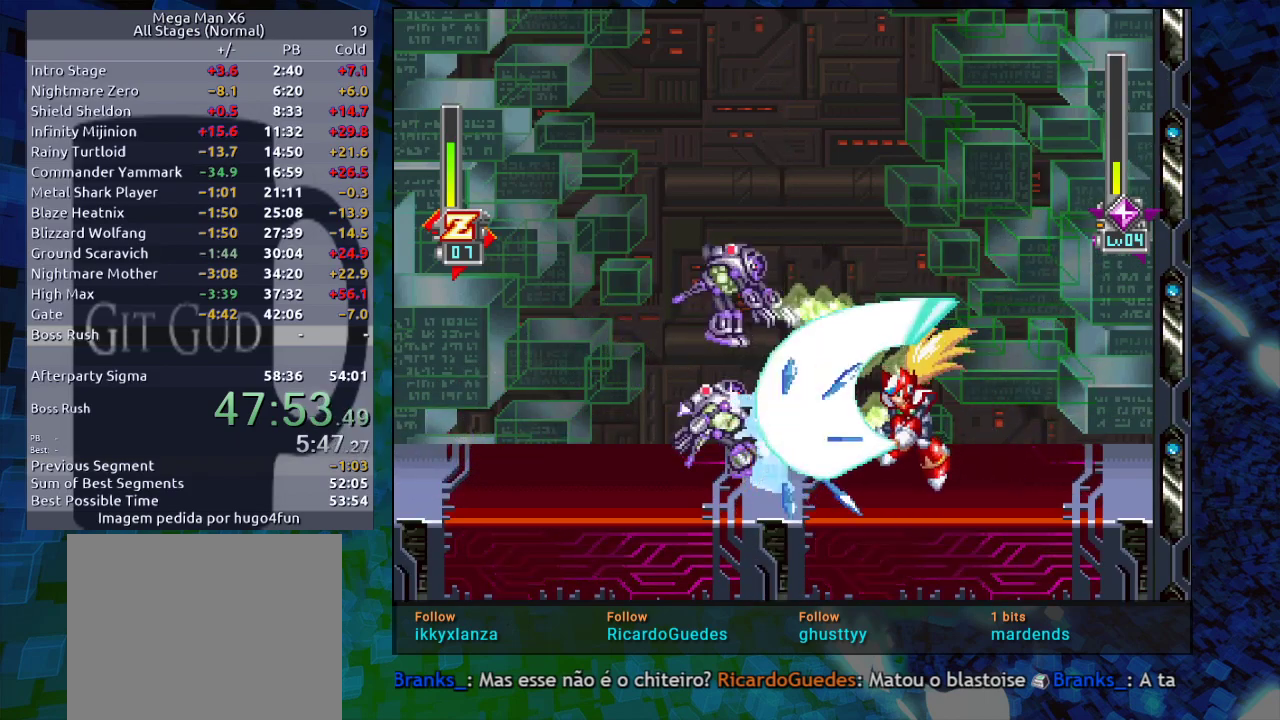
{"buttons": [], "events": [[67, "DPAD_RIGHT", "up"], [333, "DPAD_LEFT", "down"], [383, "B", "down"], [383, "Y", "down"], [450, "B", "up"], [450, "DPAD_LEFT", "up"], [450, "Y", "up"]]}
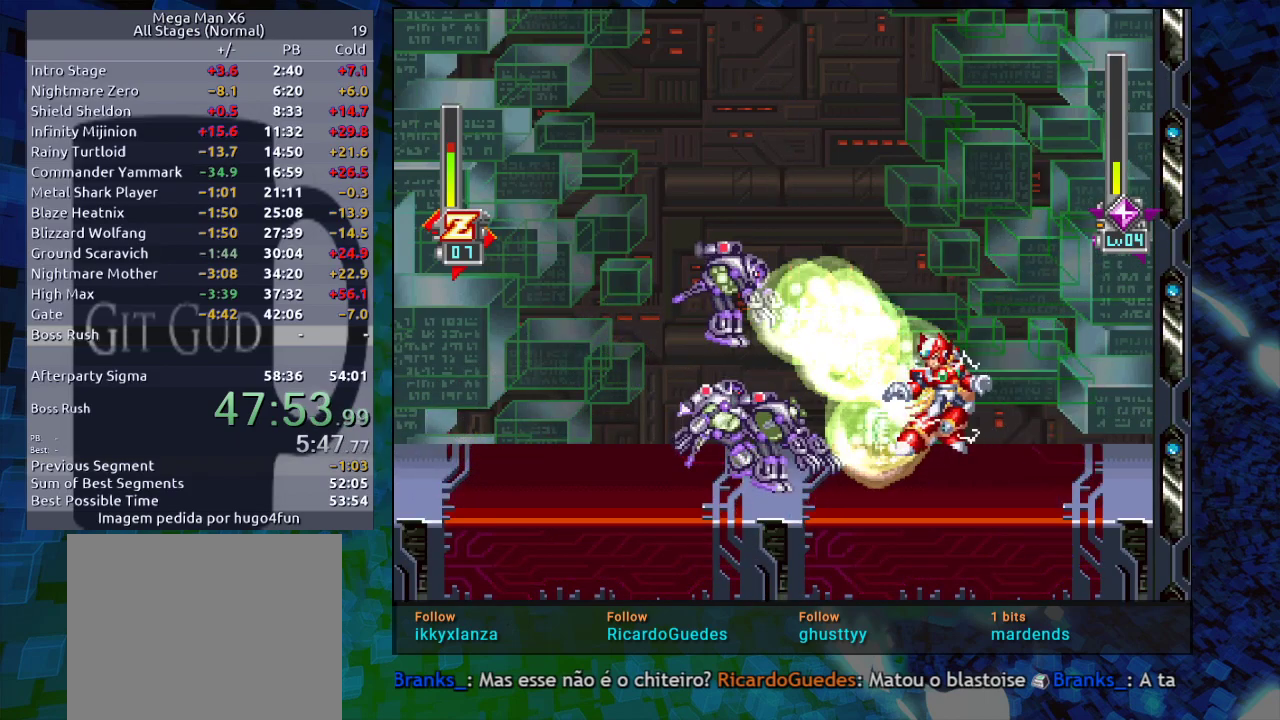
{"buttons": [], "events": [[317, "DPAD_LEFT", "down"], [433, "DPAD_LEFT", "up"]]}
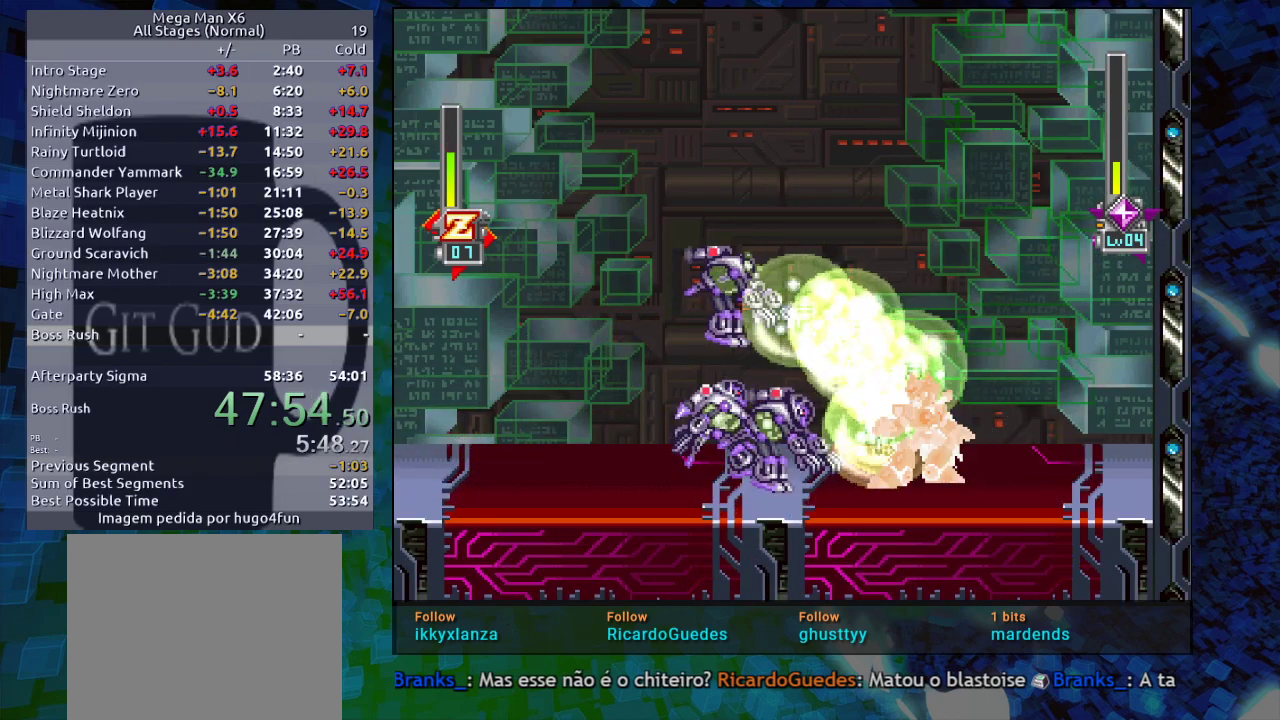
{"buttons": ["Y"], "events": [[17, "Y", "down"], [67, "Y", "up"], [133, "Y", "down"], [200, "Y", "up"], [267, "Y", "down"], [300, "Y", "up"], [350, "Y", "down"]]}
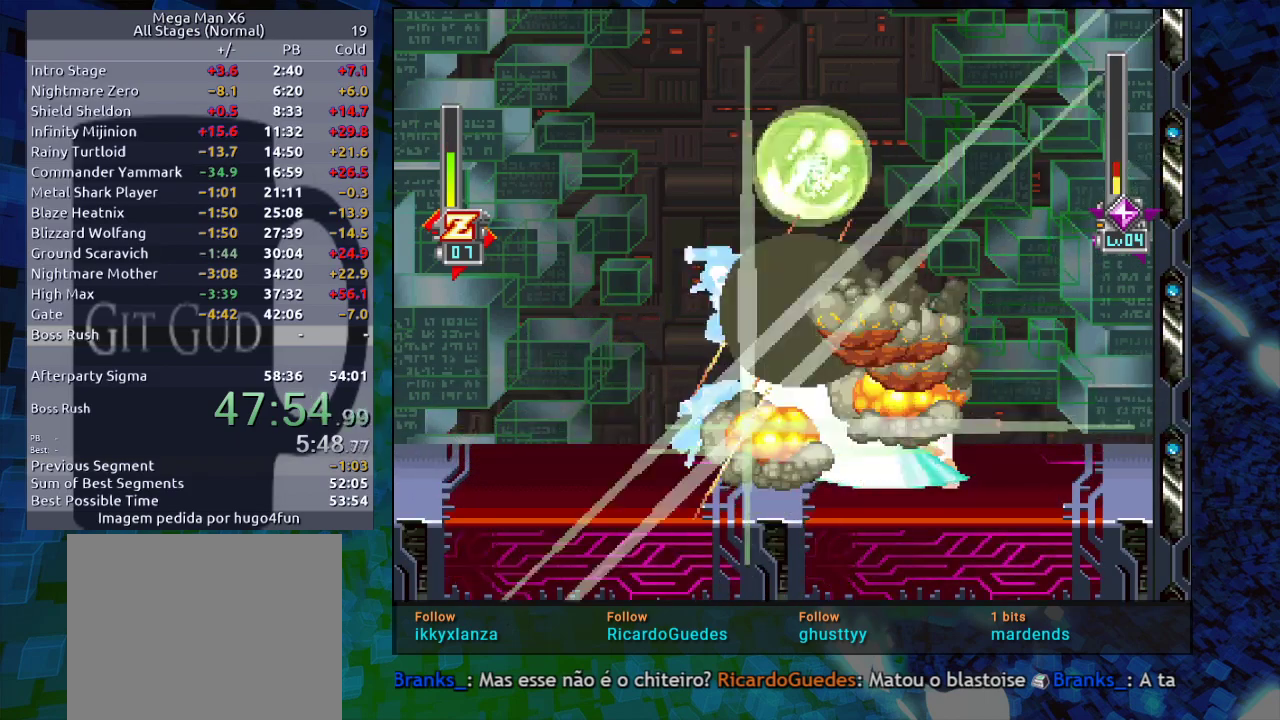
{"buttons": ["DPAD_RIGHT"], "events": [[83, "Y", "up"], [133, "Y", "down"], [200, "Y", "up"], [267, "B", "down"], [300, "B", "up"], [433, "B", "down"], [433, "DPAD_RIGHT", "down"], [467, "B", "up"]]}
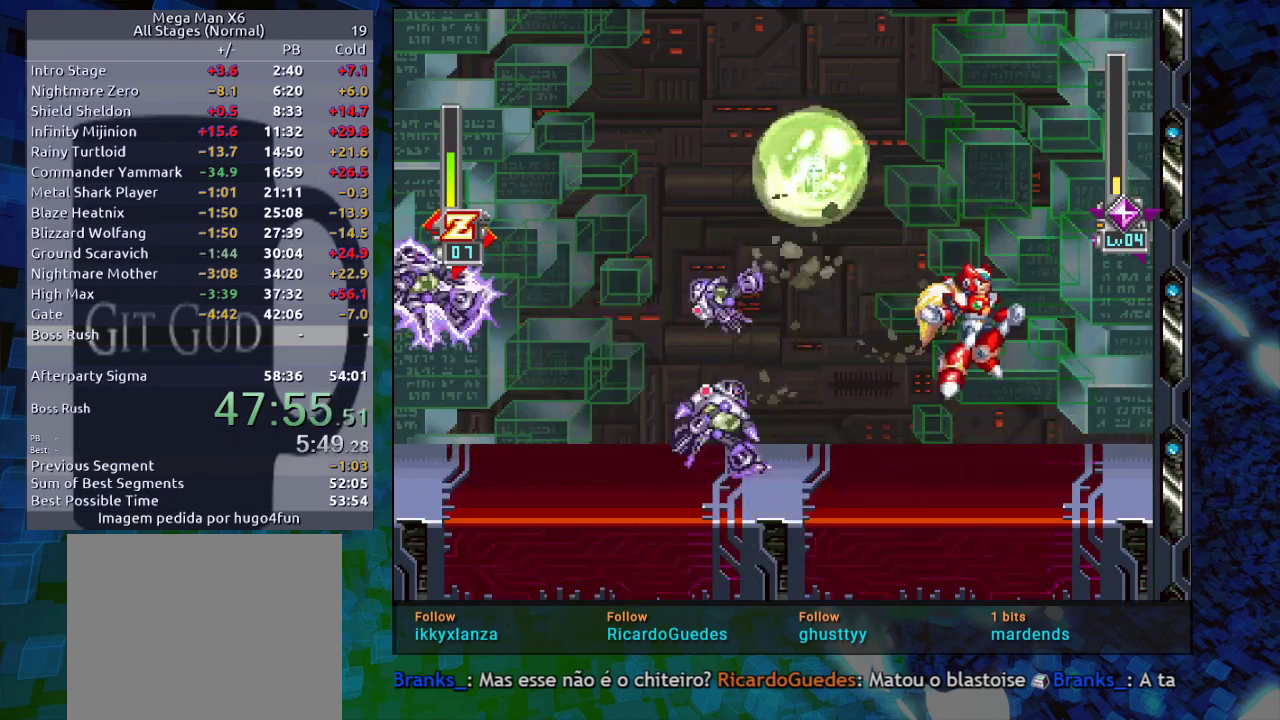
{"buttons": ["B", "Y"], "events": [[100, "DPAD_RIGHT", "up"], [333, "DPAD_LEFT", "down"], [417, "B", "down"], [450, "DPAD_LEFT", "up"], [450, "Y", "down"]]}
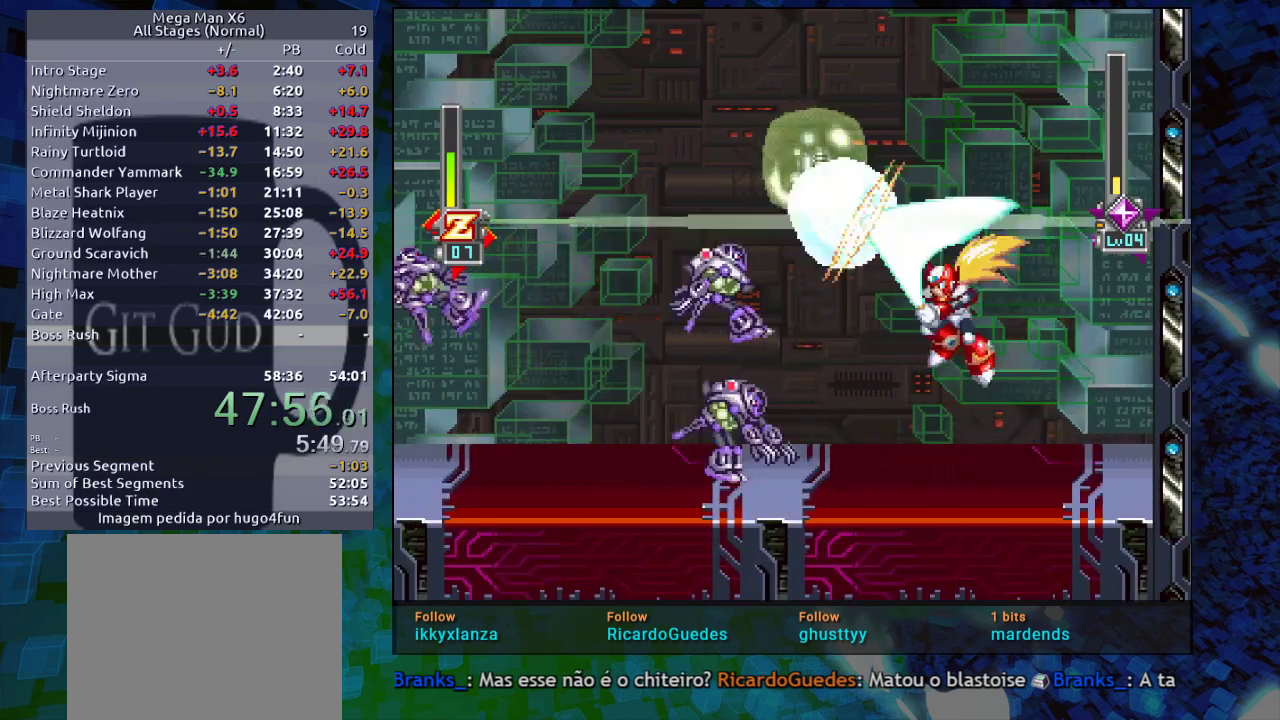
{"buttons": [], "events": [[133, "B", "up"], [133, "Y", "up"]]}
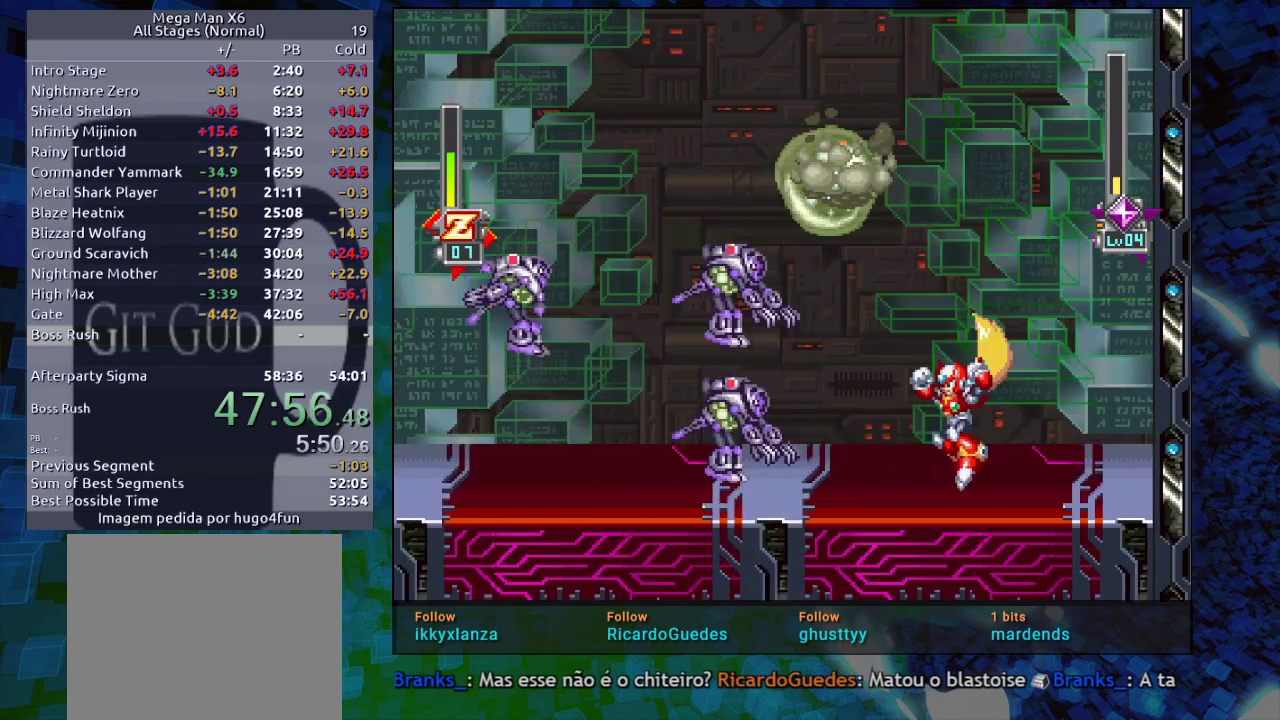
{"buttons": [], "events": [[50, "B", "down"], [117, "Y", "down"], [167, "DPAD_LEFT", "down"], [217, "Y", "up"], [267, "B", "up"], [317, "DPAD_LEFT", "up"]]}
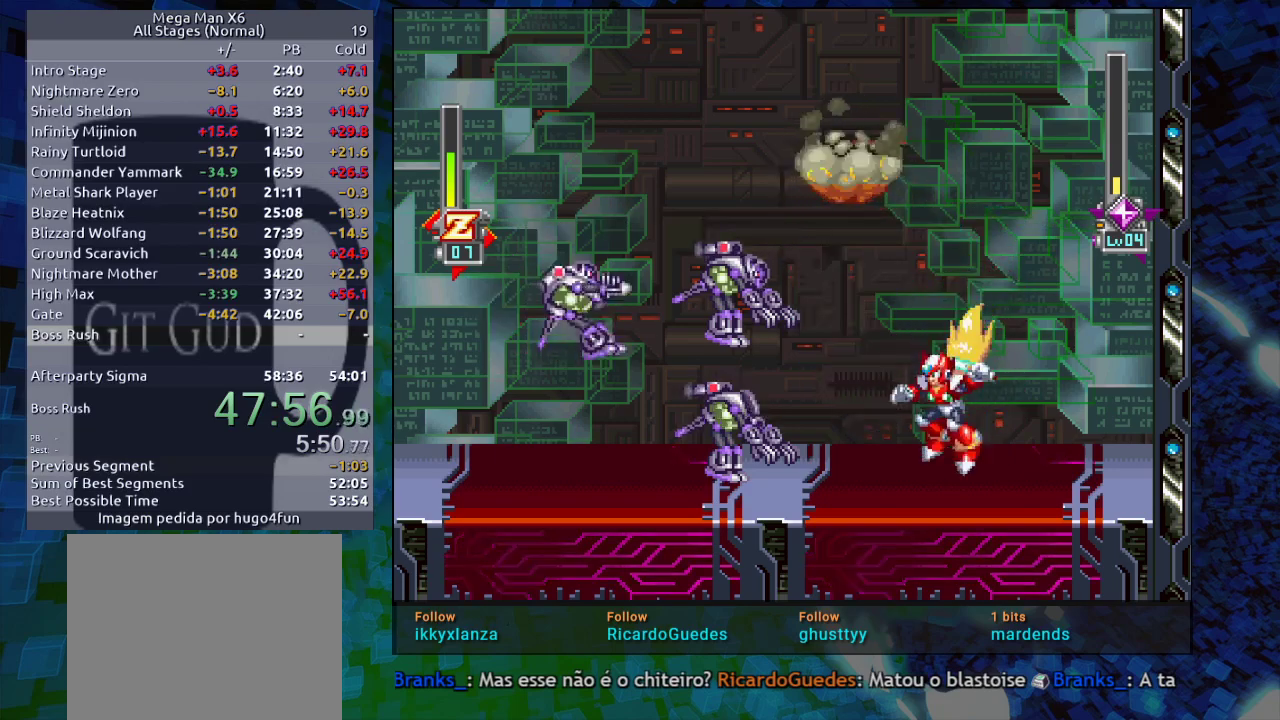
{"buttons": [], "events": [[100, "DPAD_LEFT", "down"], [433, "DPAD_LEFT", "up"], [433, "Y", "down"], [467, "Y", "up"]]}
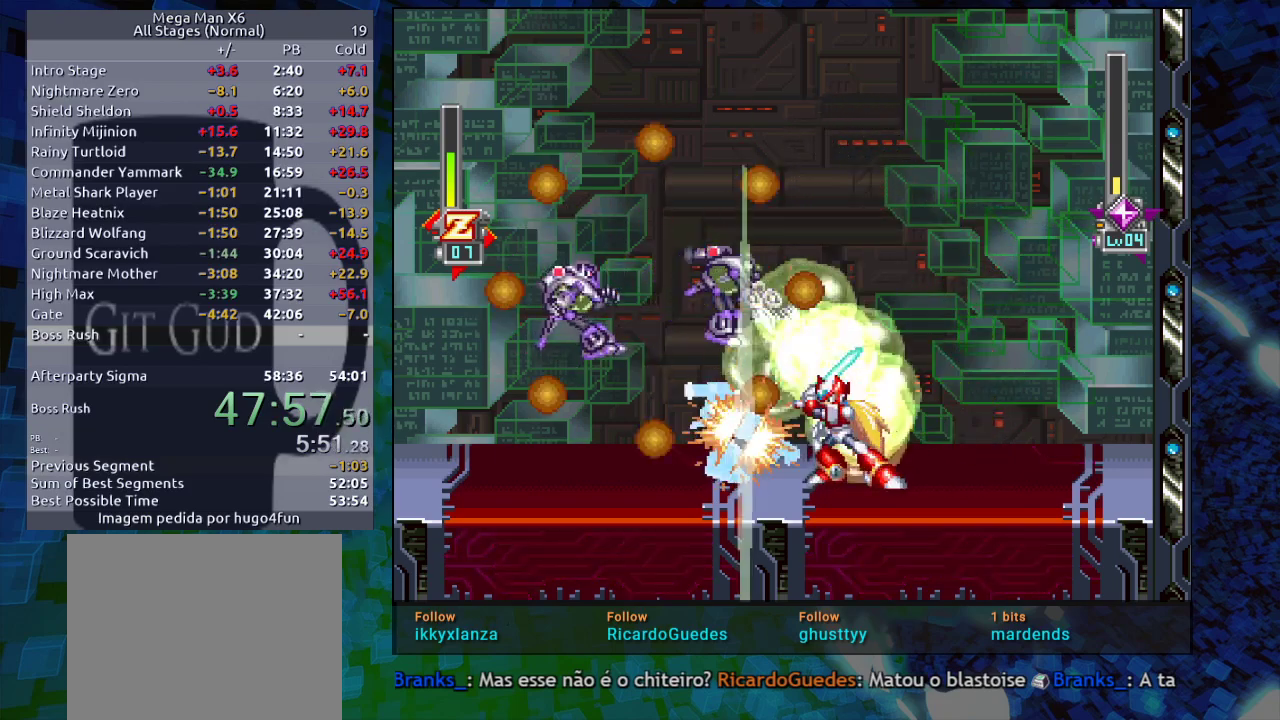
{"buttons": [], "events": [[17, "Y", "down"], [67, "Y", "up"], [200, "Y", "down"], [233, "Y", "up"], [300, "Y", "down"], [400, "Y", "up"]]}
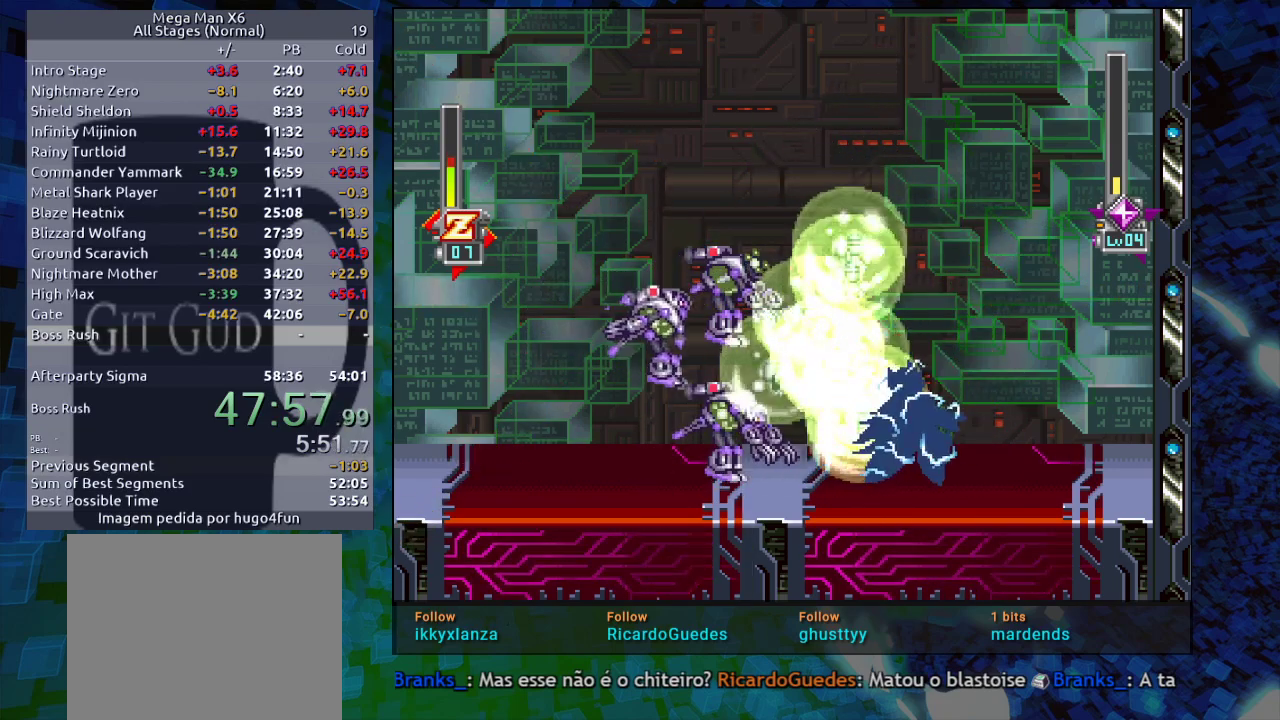
{"buttons": ["Y"], "events": [[100, "DPAD_LEFT", "down"], [333, "Y", "down"], [367, "DPAD_LEFT", "up"], [433, "Y", "up"], [483, "Y", "down"]]}
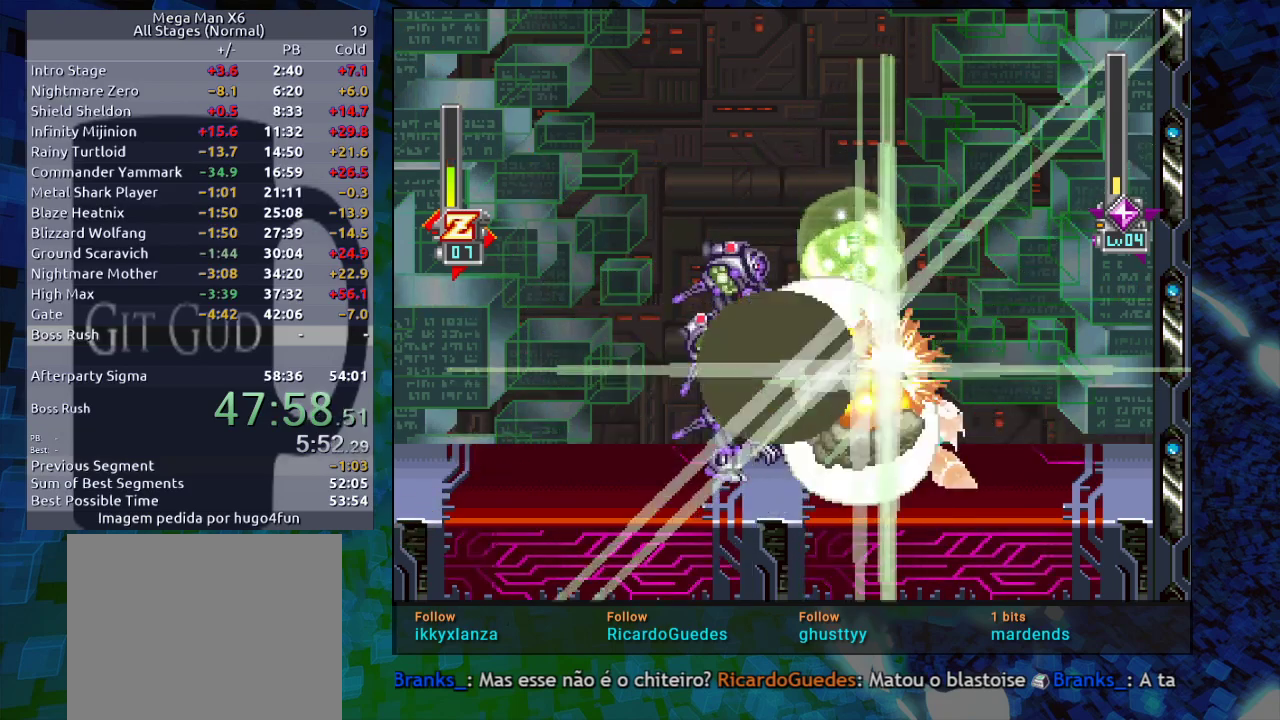
{"buttons": [], "events": [[50, "Y", "up"], [83, "Y", "down"], [200, "Y", "up"], [317, "Y", "down"], [367, "Y", "up"]]}
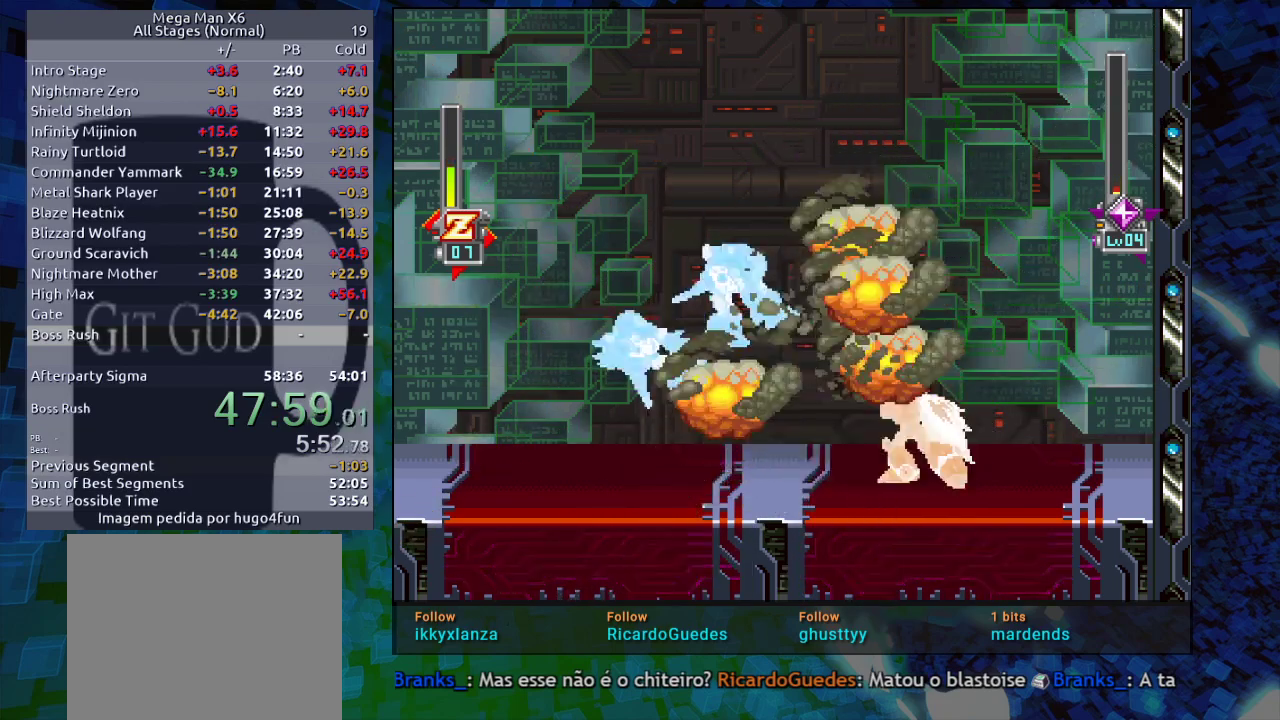
{"buttons": [], "events": [[50, "B", "down"], [150, "B", "up"]]}
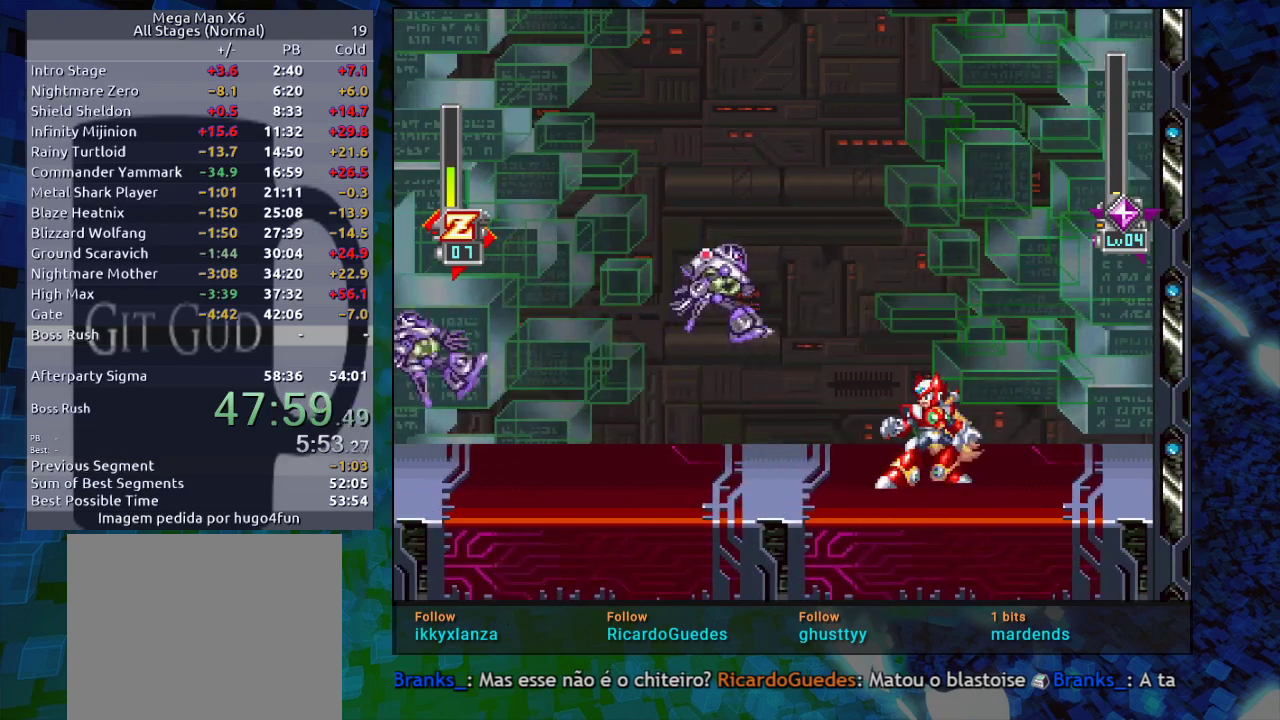
{"buttons": [], "events": [[217, "DPAD_LEFT", "down"], [400, "DPAD_LEFT", "up"]]}
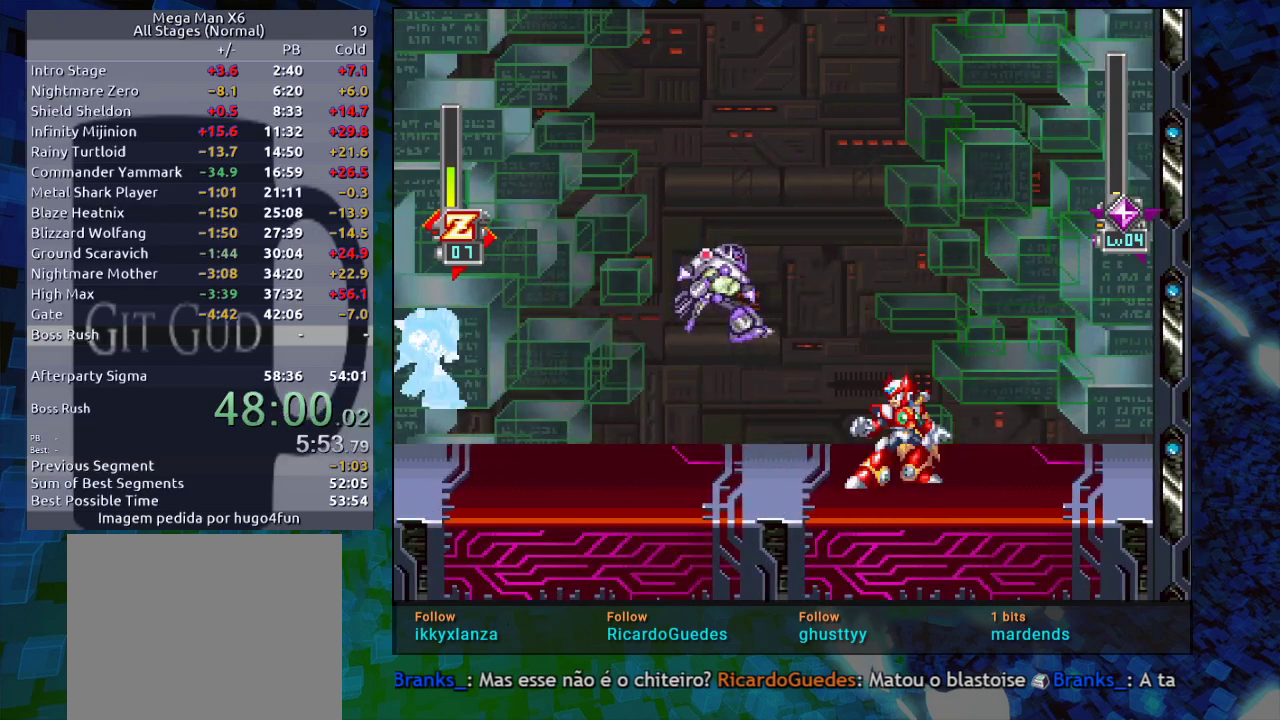
{"buttons": [], "events": []}
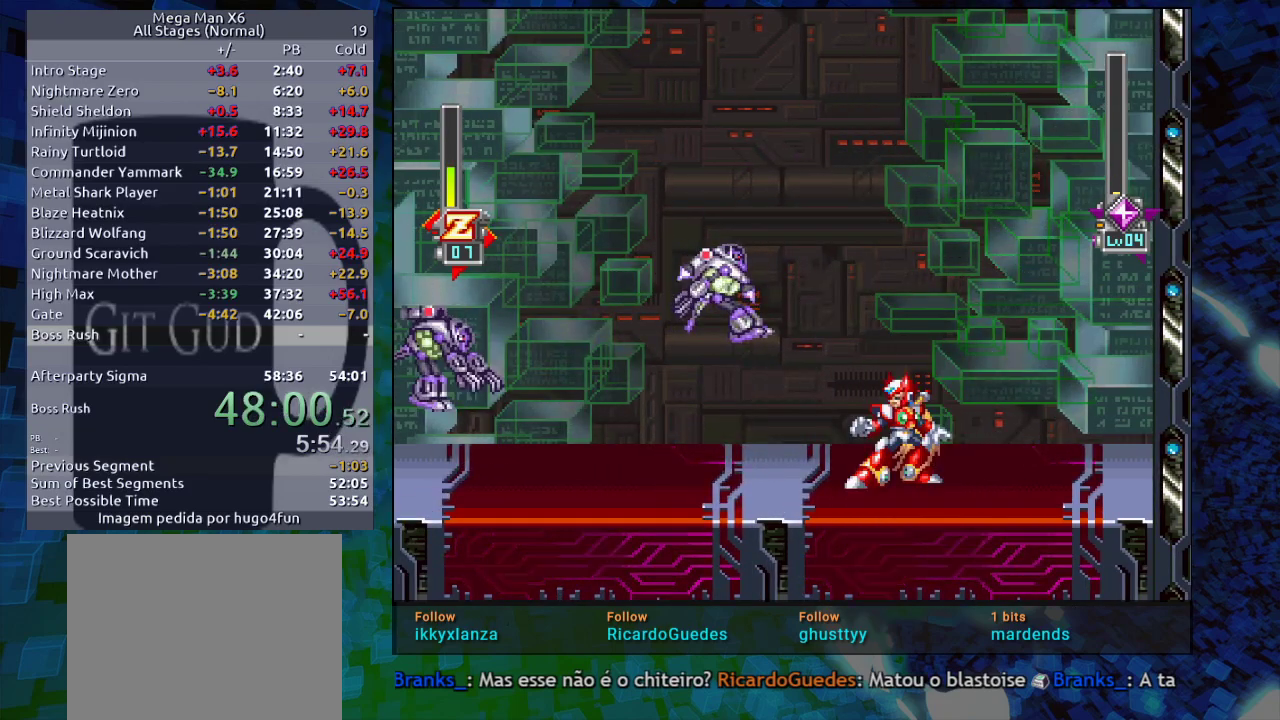
{"buttons": ["R1", "DPAD_LEFT"], "events": [[283, "DPAD_LEFT", "down"], [333, "R1", "down"]]}
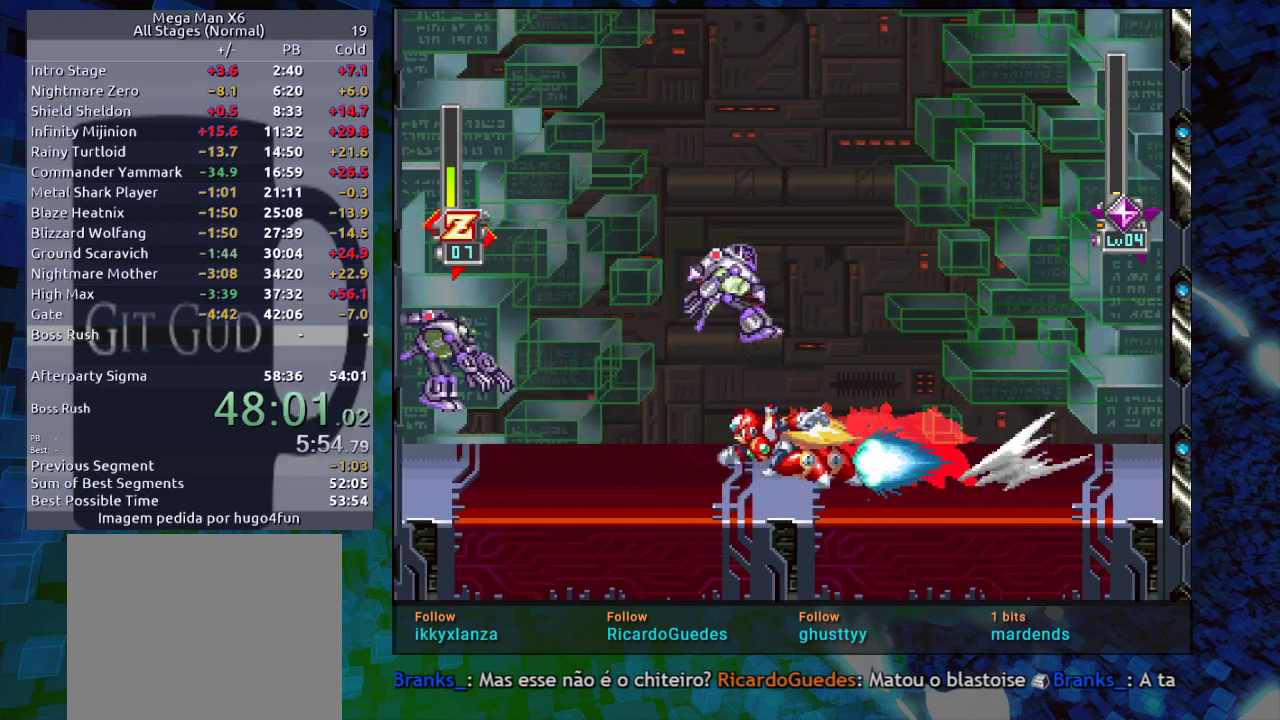
{"buttons": ["DPAD_LEFT"], "events": [[100, "B", "down"], [100, "R1", "up"], [100, "Y", "down"], [133, "B", "up"], [133, "Y", "up"]]}
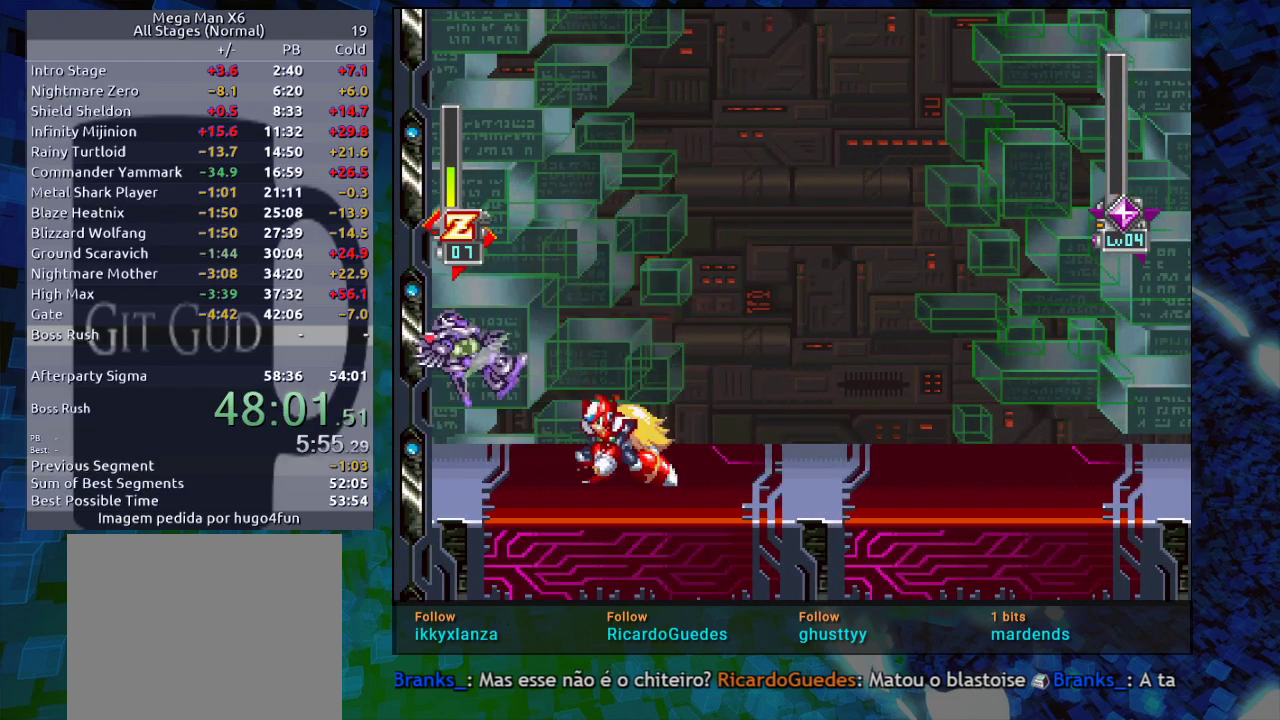
{"buttons": [], "events": [[17, "DPAD_LEFT", "up"]]}